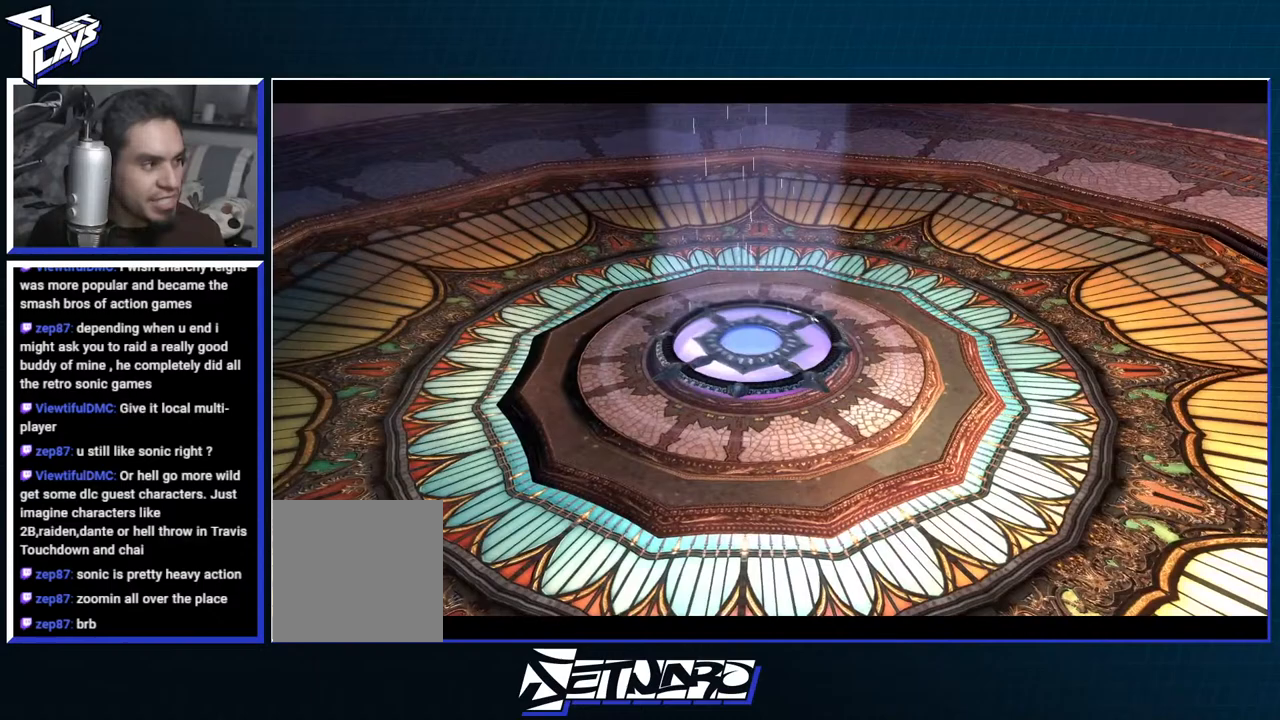
Gameplay with a controller (Xbox layout); each line is a JSON object with the inputs held at the frame after it. "events" lists button and stick changes between this image and that frame as [ms after this image, input, new state], when the widget could be followed in between.
{"buttons": [], "left_stick": "center", "right_stick": "center", "events": []}
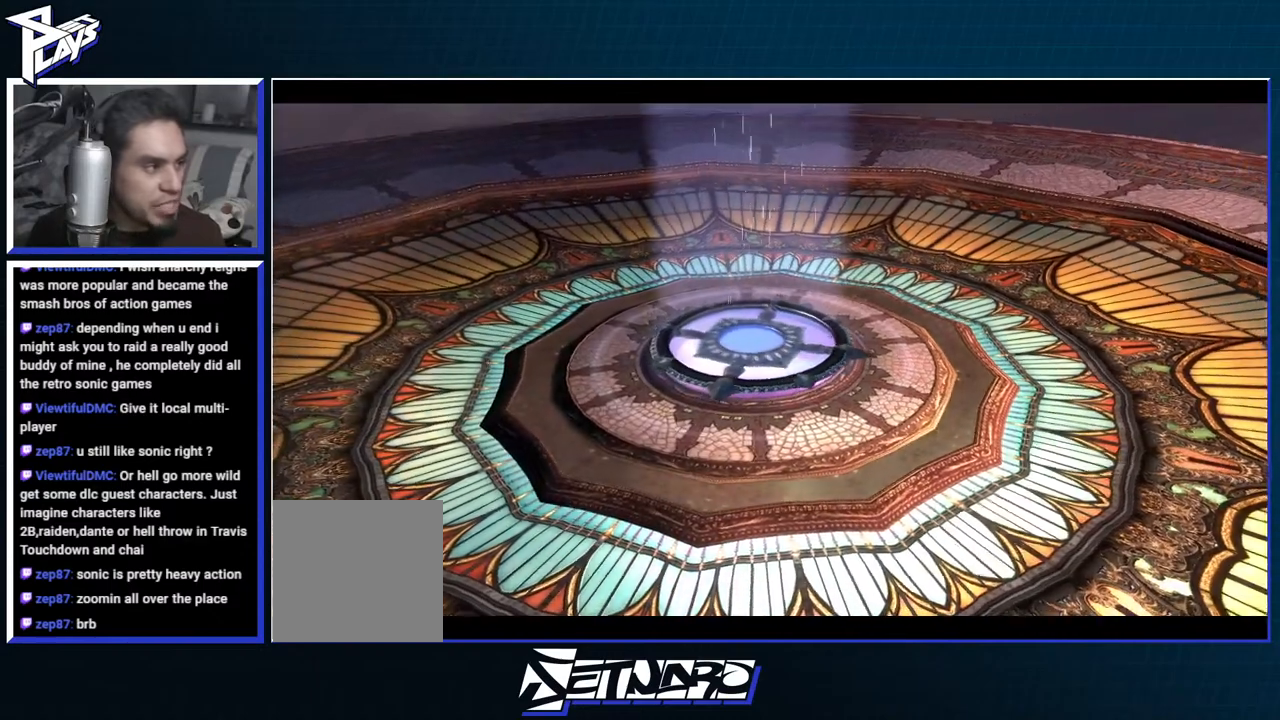
{"buttons": [], "left_stick": "center", "right_stick": "center", "events": []}
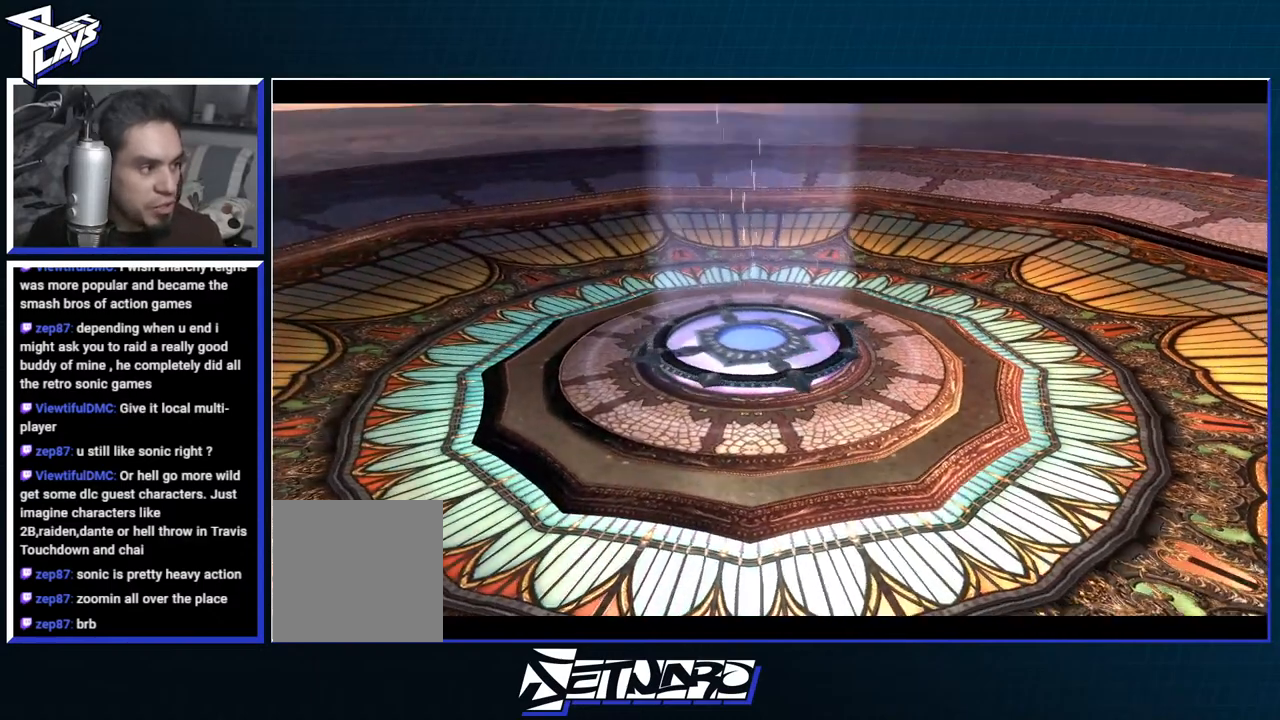
{"buttons": [], "left_stick": "center", "right_stick": "center", "events": []}
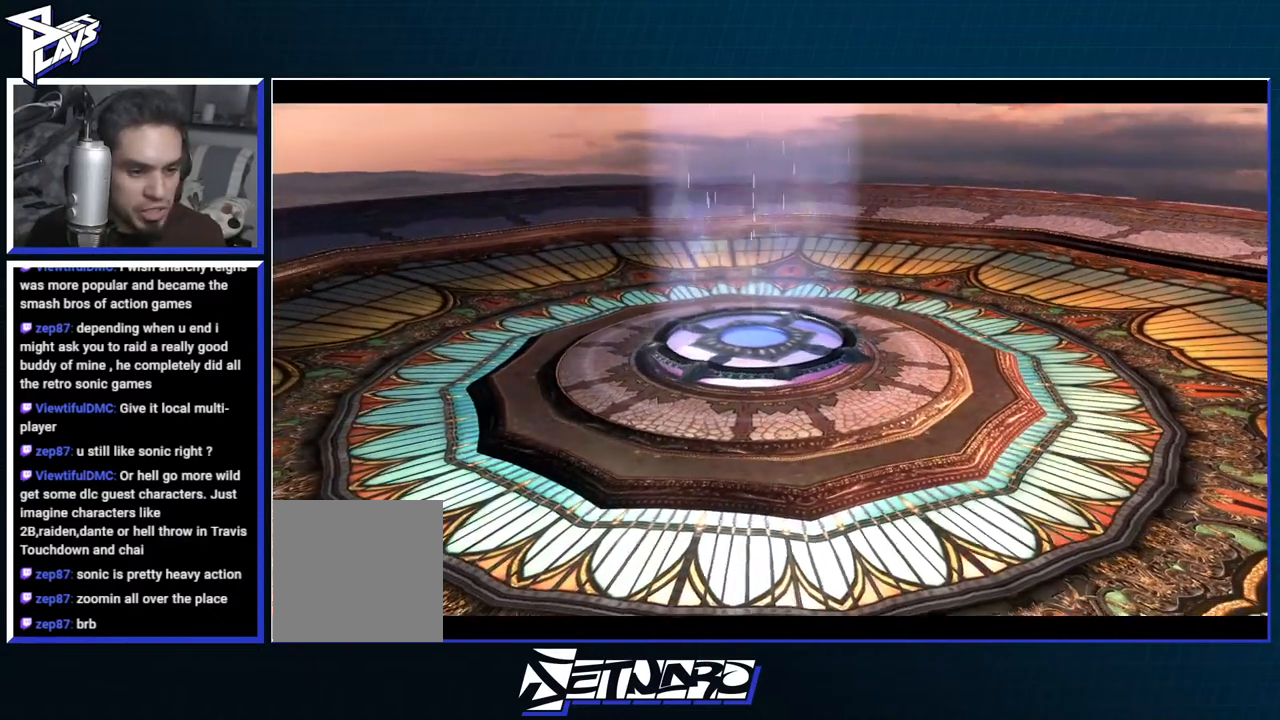
{"buttons": [], "left_stick": "center", "right_stick": "center", "events": []}
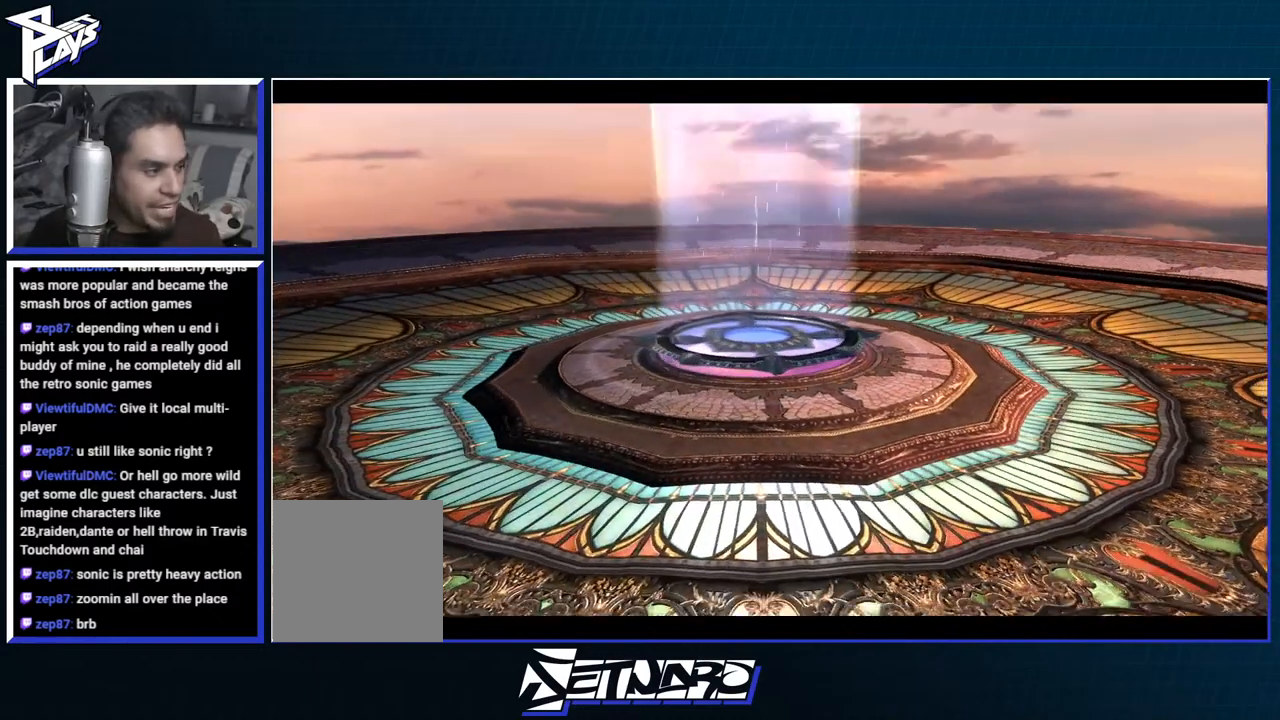
{"buttons": [], "left_stick": "center", "right_stick": "center", "events": []}
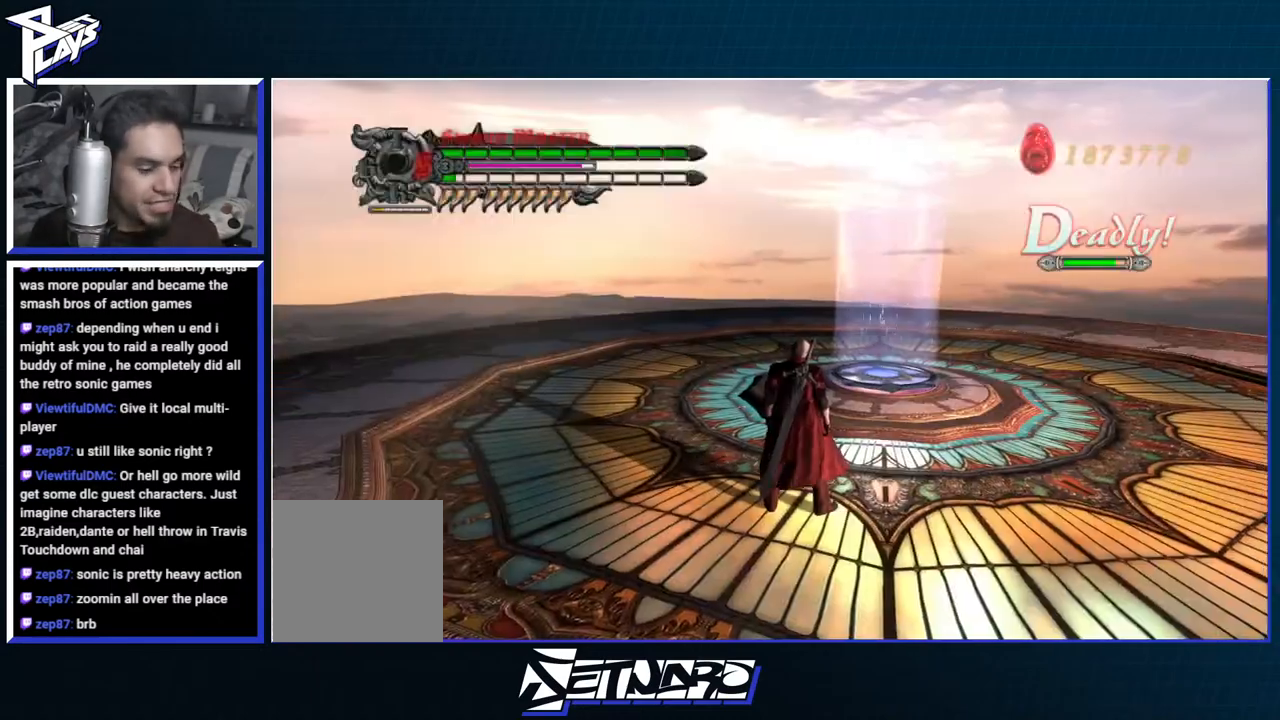
{"buttons": ["L2"], "left_stick": "up-right", "right_stick": "center", "events": [[417, "left_stick", "up-right"], [467, "L2", "down"]]}
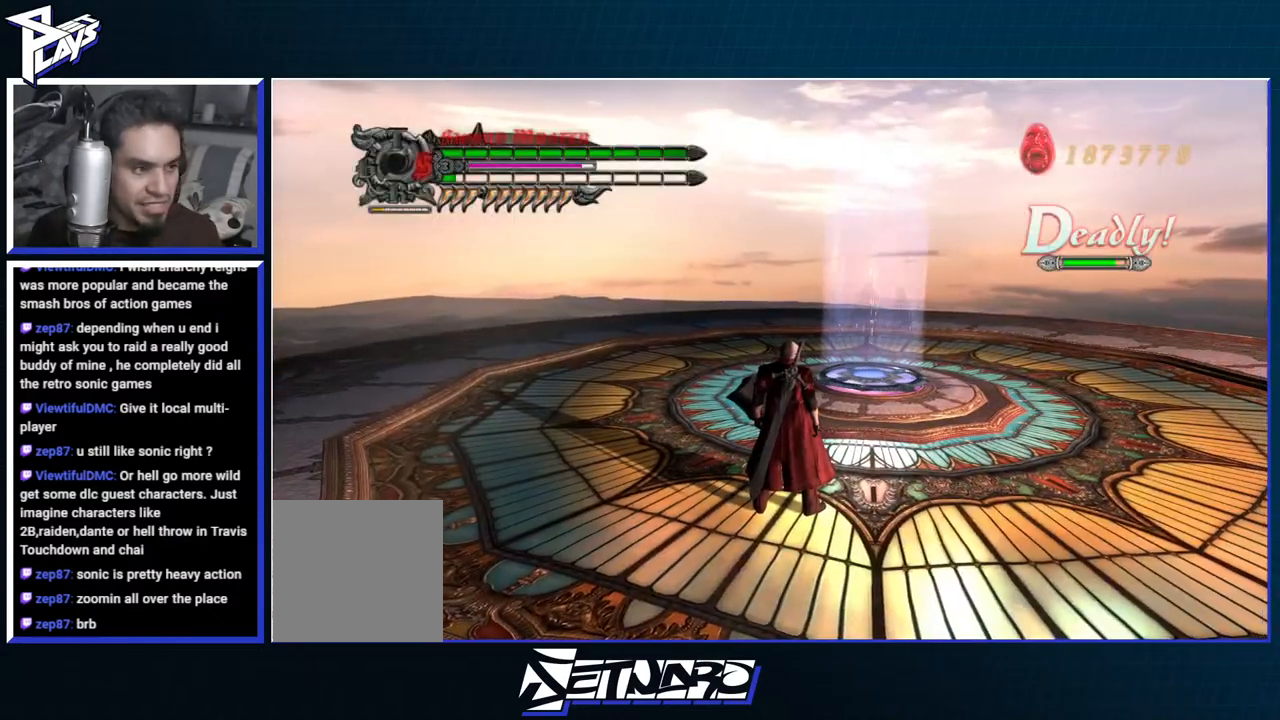
{"buttons": [], "left_stick": "center", "right_stick": "center", "events": [[67, "L2", "up"], [67, "left_stick", "right"], [150, "L2", "down"], [250, "L2", "up"], [333, "left_stick", "center"]]}
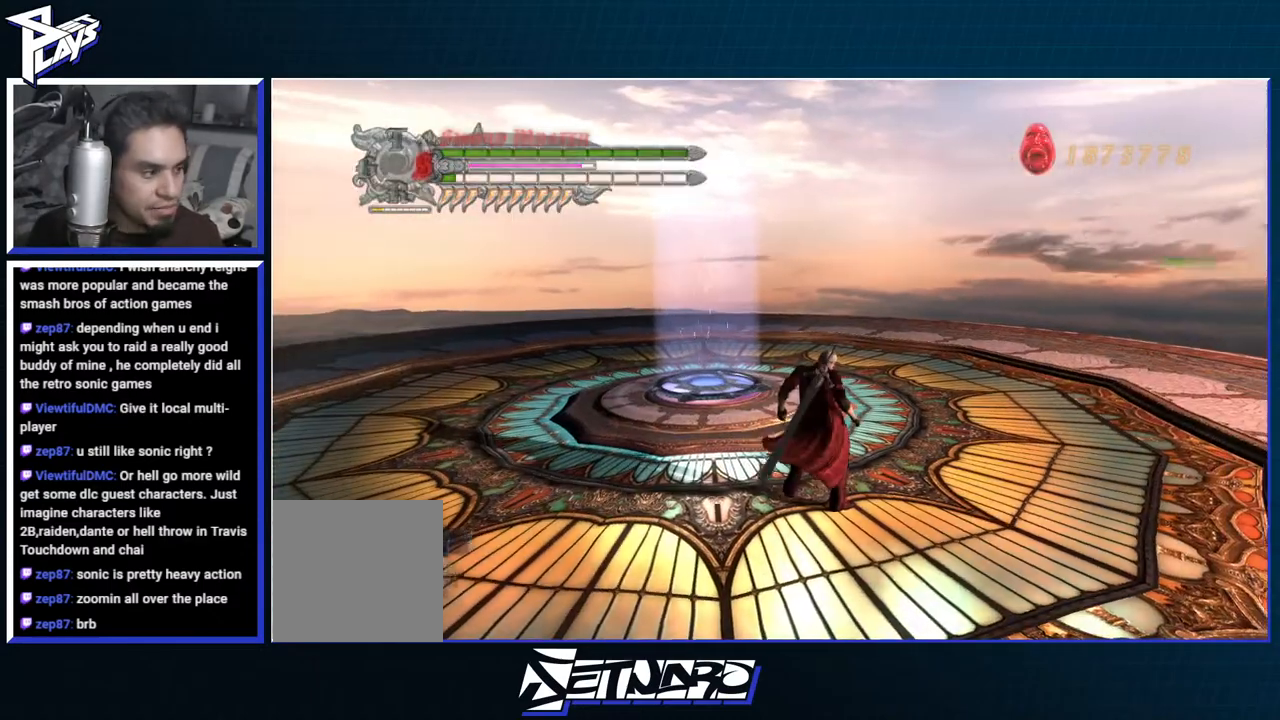
{"buttons": [], "left_stick": "center", "right_stick": "center", "events": [[350, "DPAD_UP", "down"], [417, "DPAD_UP", "up"]]}
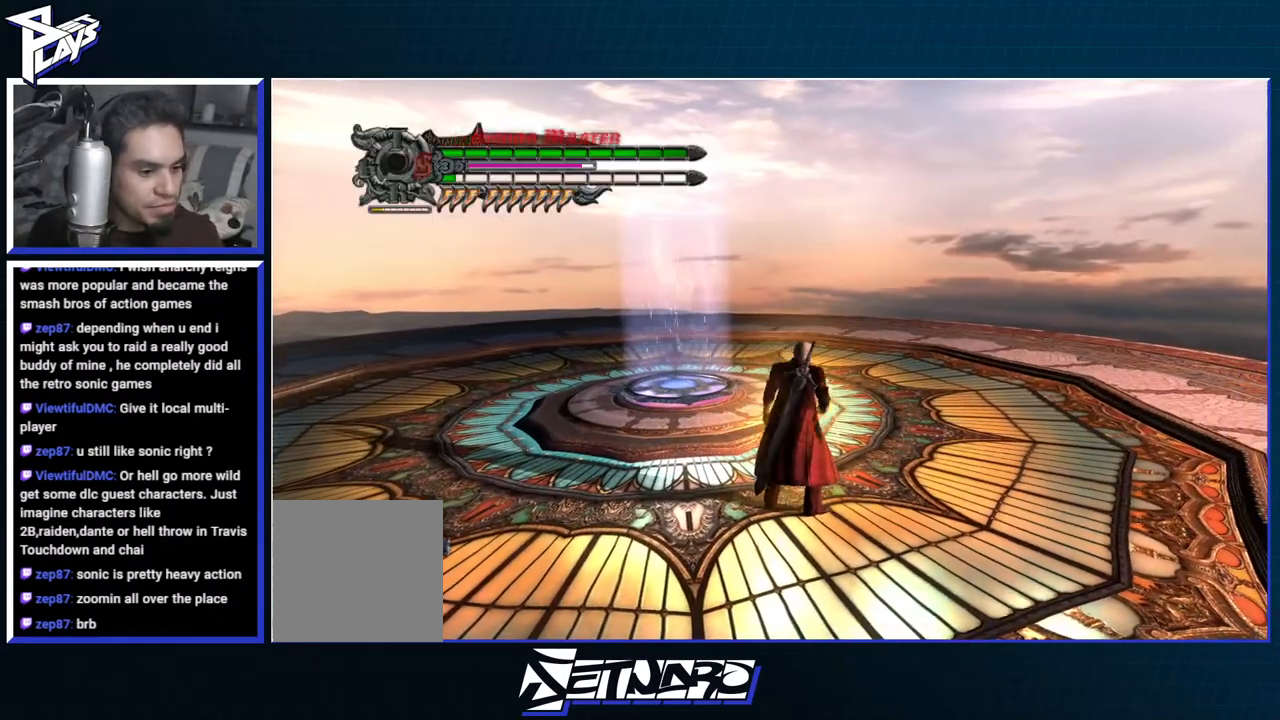
{"buttons": ["B"], "left_stick": "up", "right_stick": "center", "events": [[133, "left_stick", "up"], [467, "B", "down"]]}
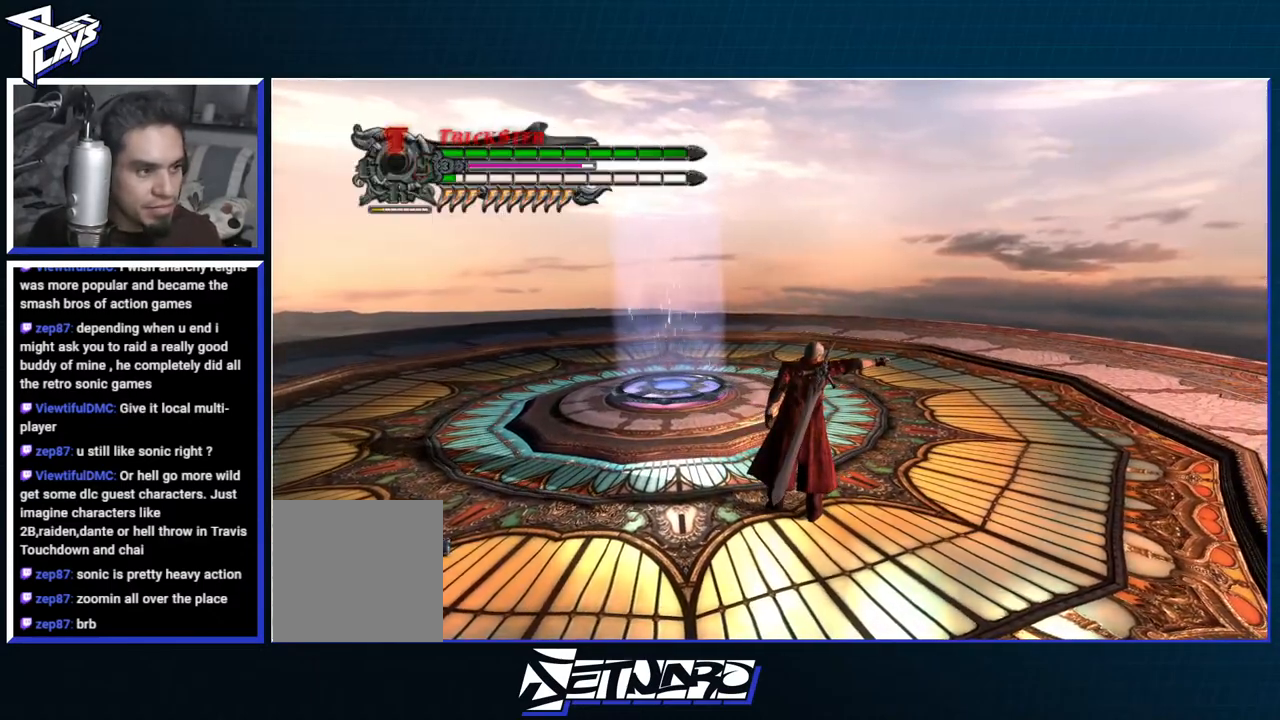
{"buttons": [], "left_stick": "up-left", "right_stick": "center", "events": [[100, "B", "up"], [367, "left_stick", "up-left"]]}
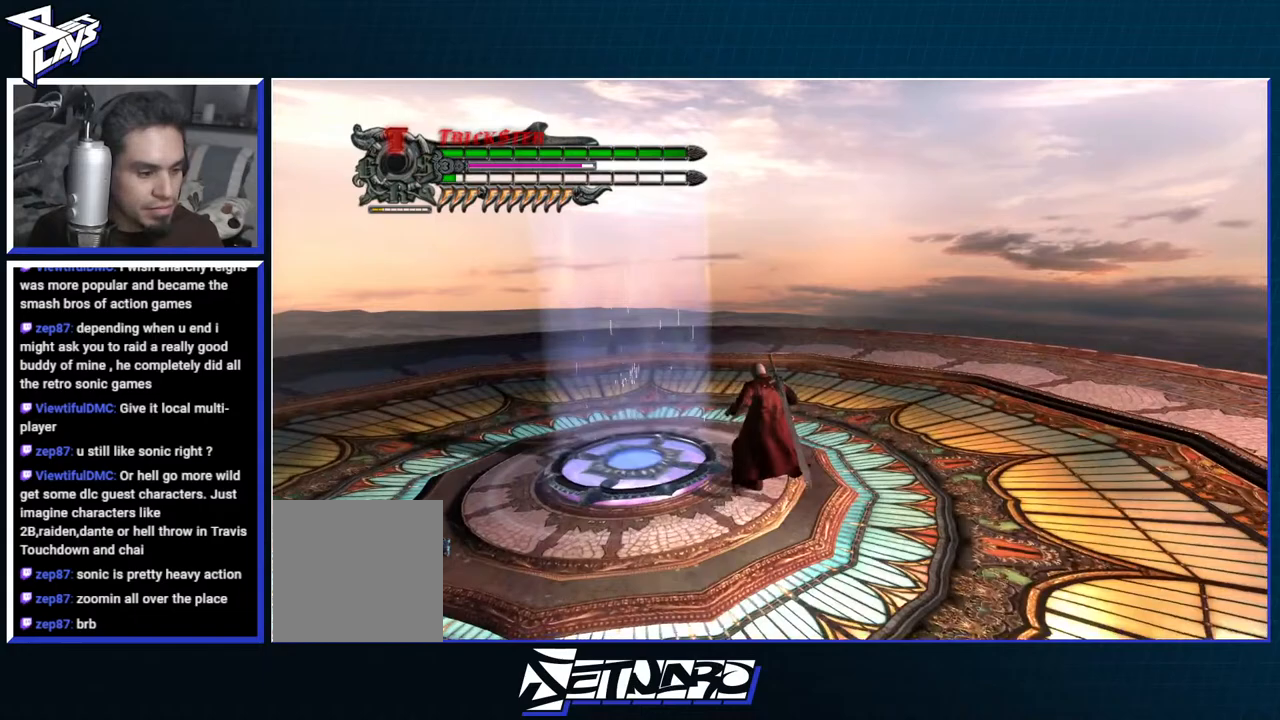
{"buttons": [], "left_stick": "left", "right_stick": "center", "events": [[183, "left_stick", "down-left"], [433, "left_stick", "left"]]}
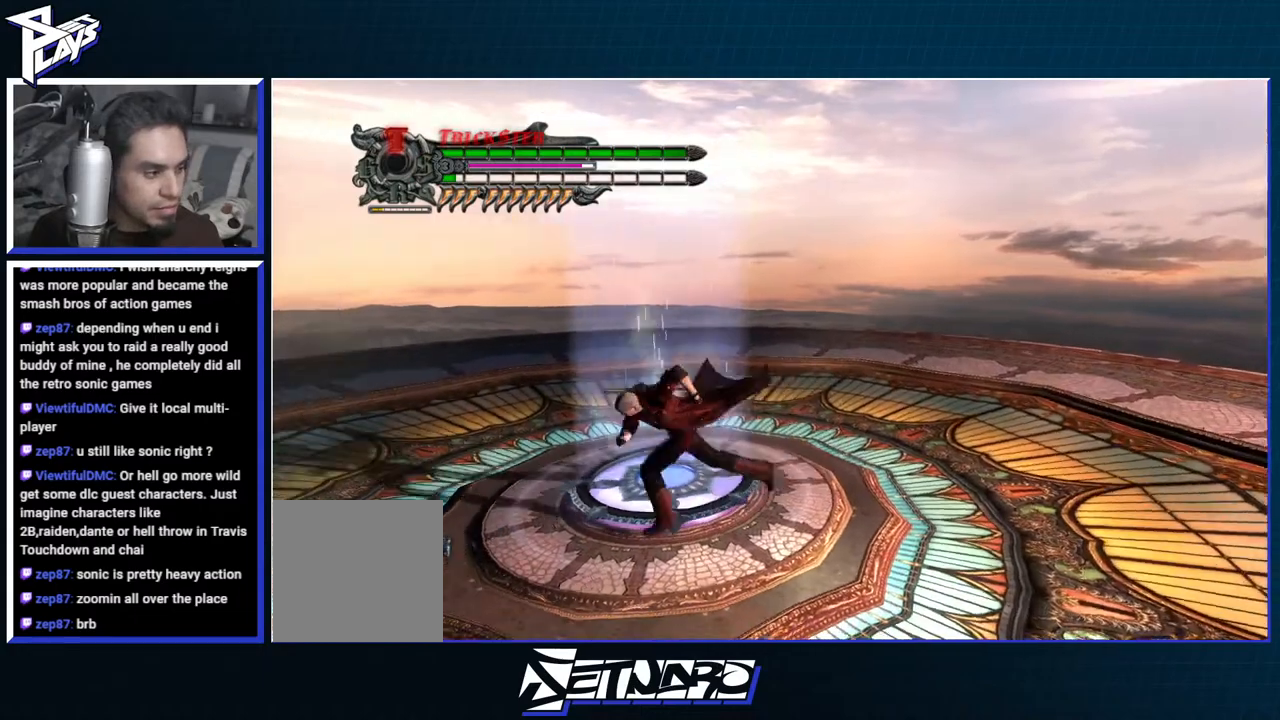
{"buttons": [], "left_stick": "up-right", "right_stick": "center", "events": [[183, "left_stick", "center"], [433, "left_stick", "up-right"]]}
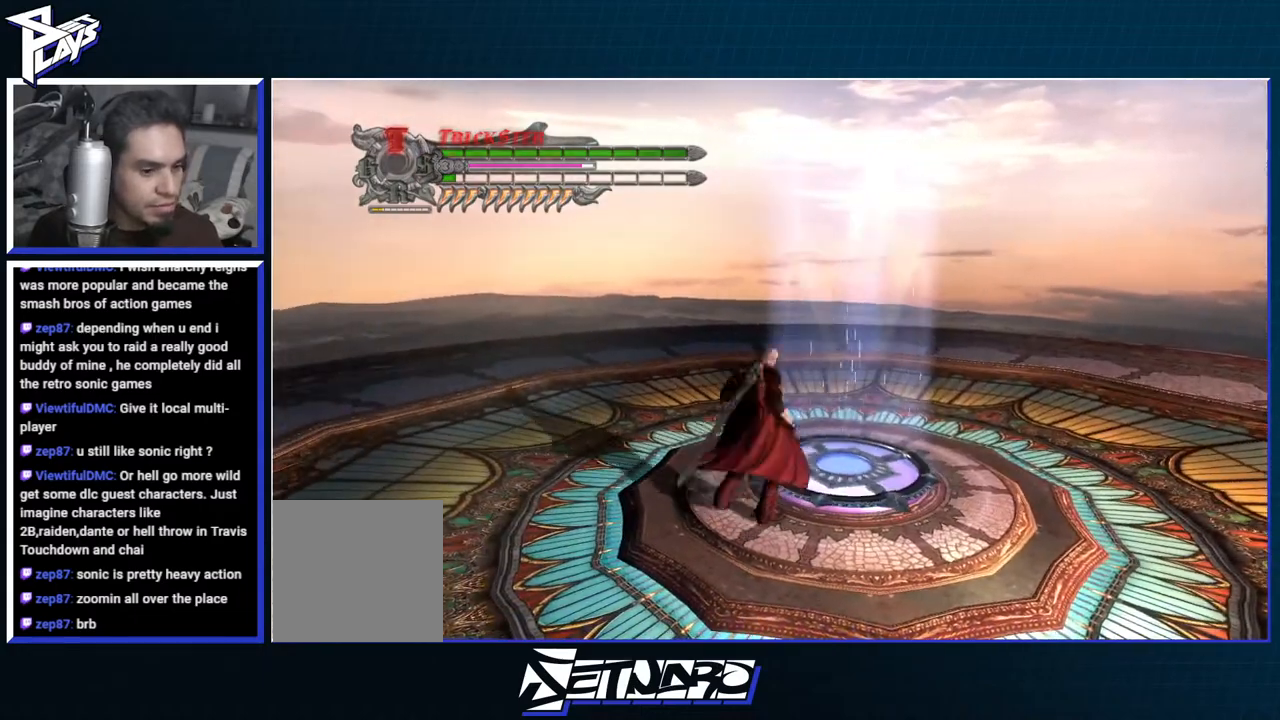
{"buttons": [], "left_stick": "center", "right_stick": "center", "events": [[500, "left_stick", "center"]]}
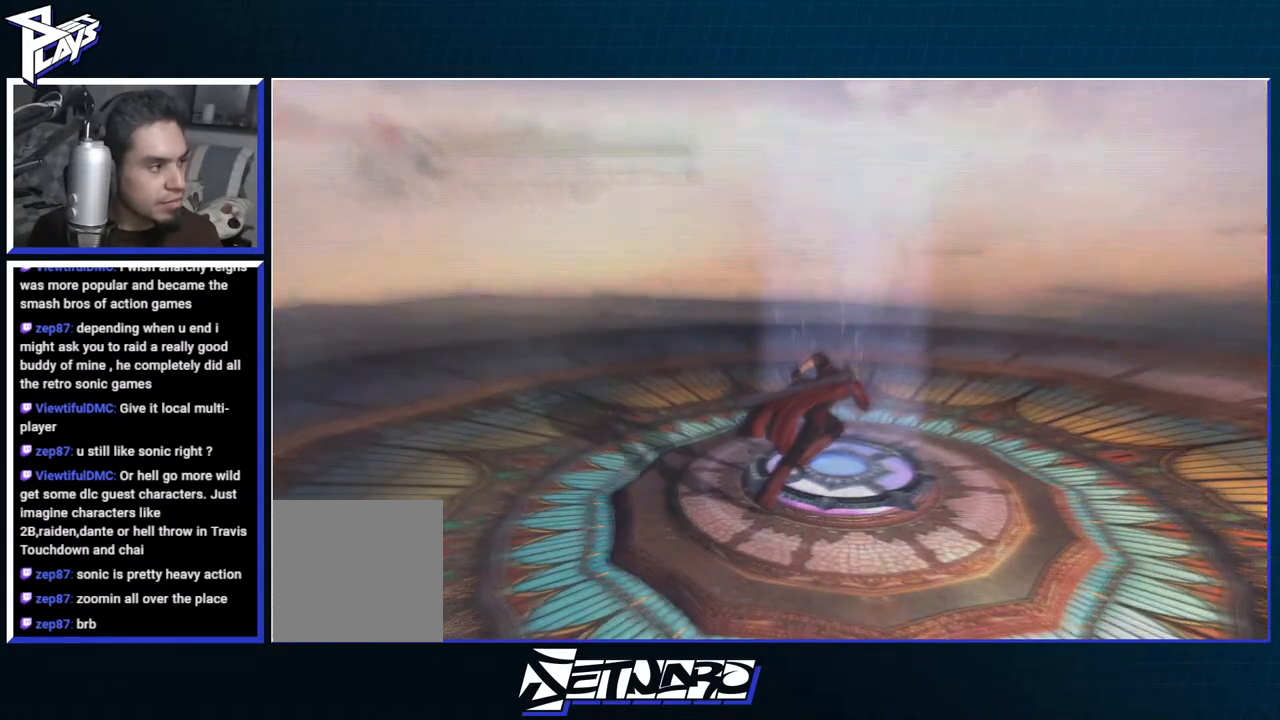
{"buttons": [], "left_stick": "center", "right_stick": "center", "events": []}
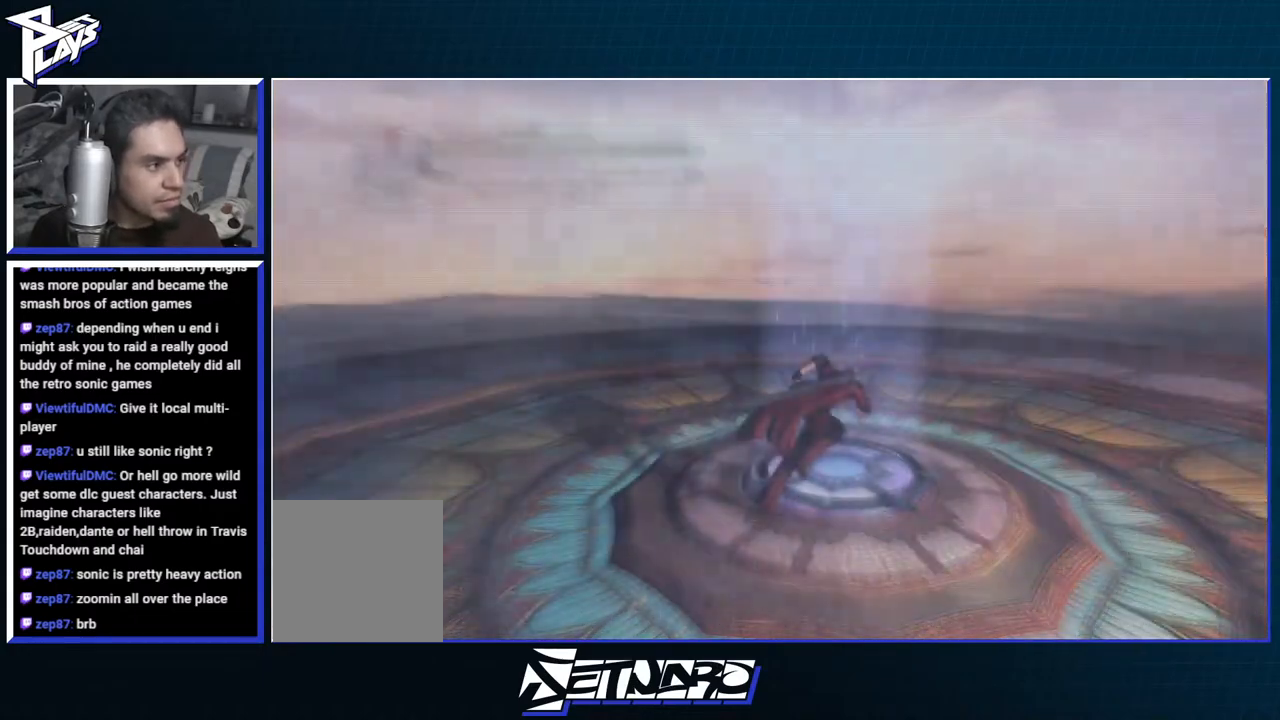
{"buttons": [], "left_stick": "center", "right_stick": "center", "events": []}
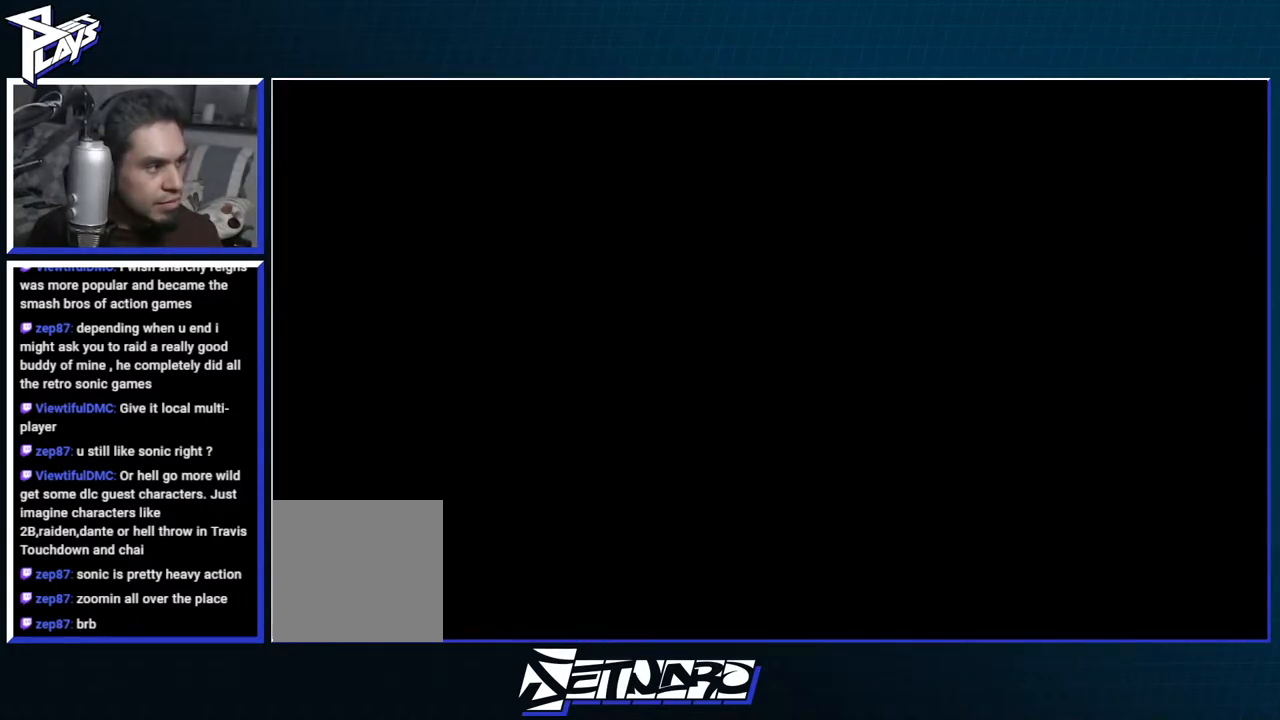
{"buttons": [], "left_stick": "up", "right_stick": "center", "events": [[483, "left_stick", "up"]]}
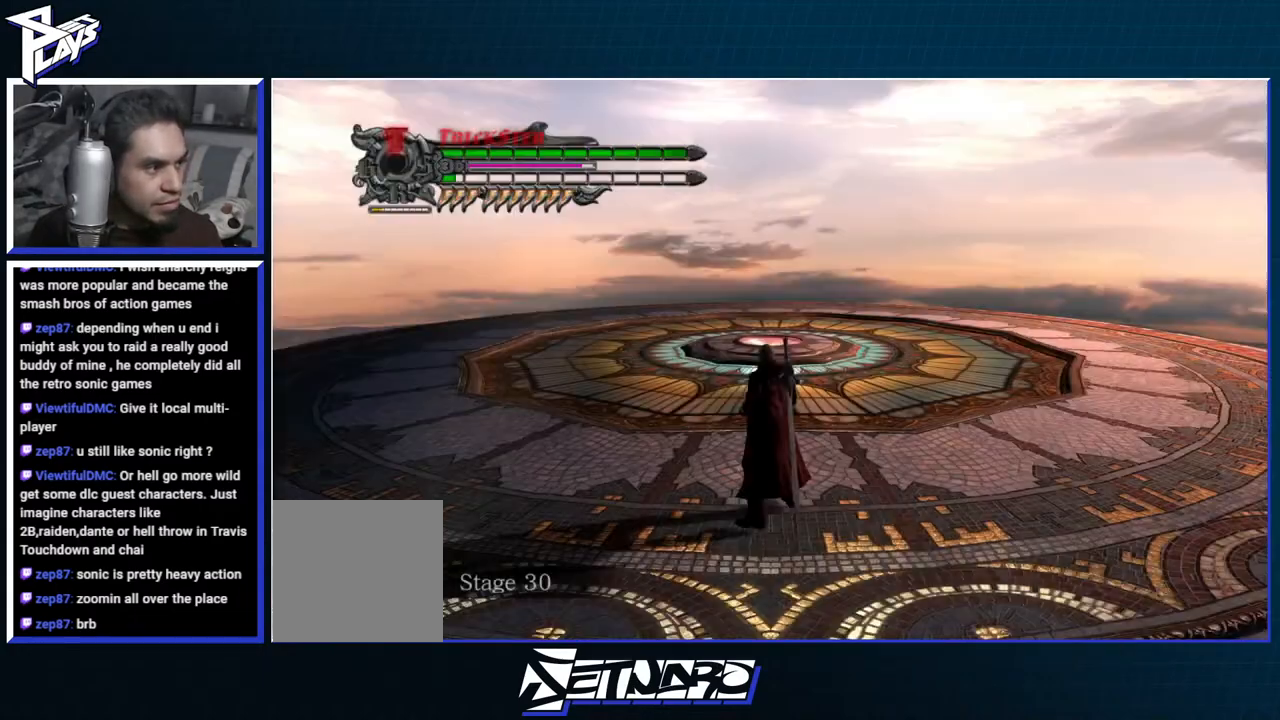
{"buttons": [], "left_stick": "up", "right_stick": "center", "events": []}
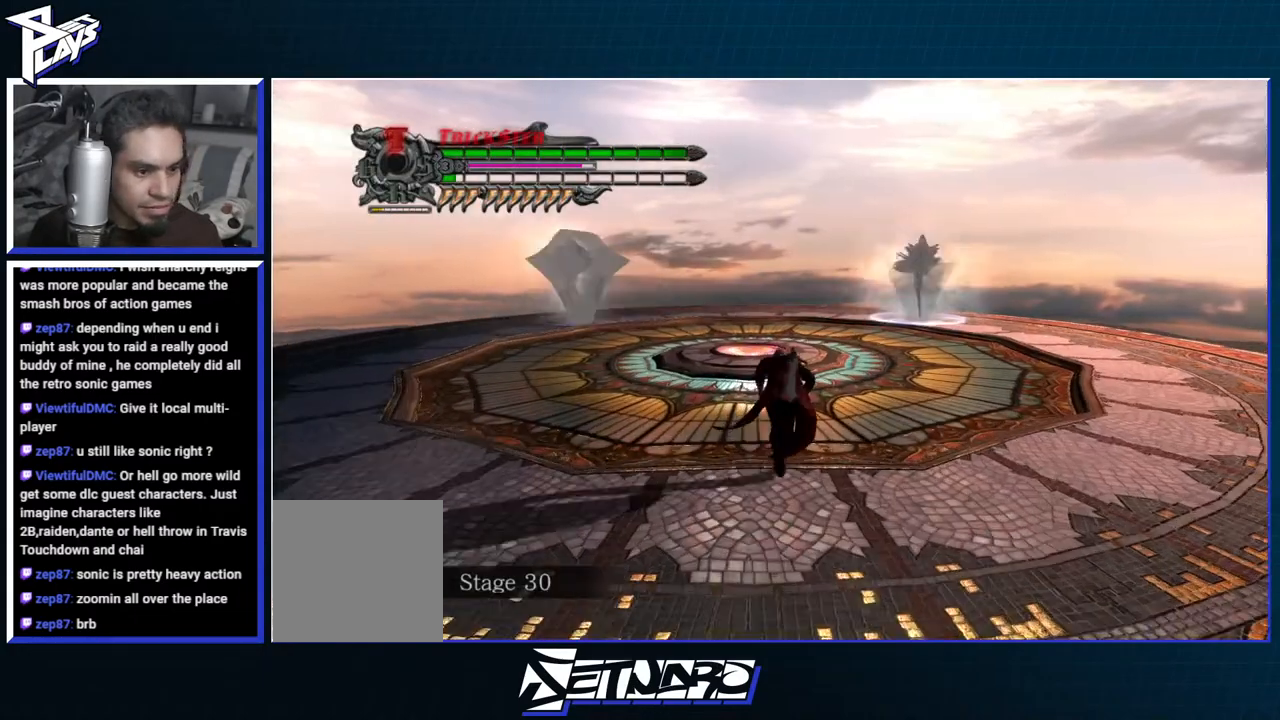
{"buttons": [], "left_stick": "up", "right_stick": "center", "events": []}
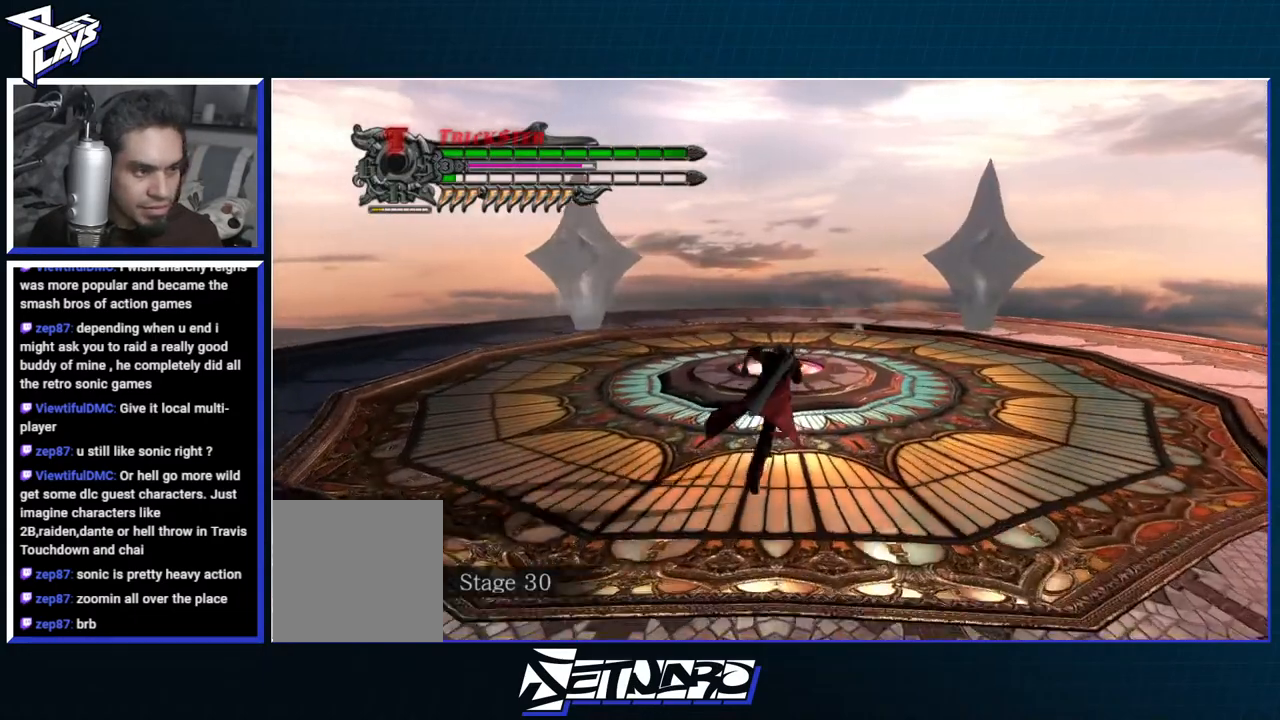
{"buttons": [], "left_stick": "up", "right_stick": "center", "events": []}
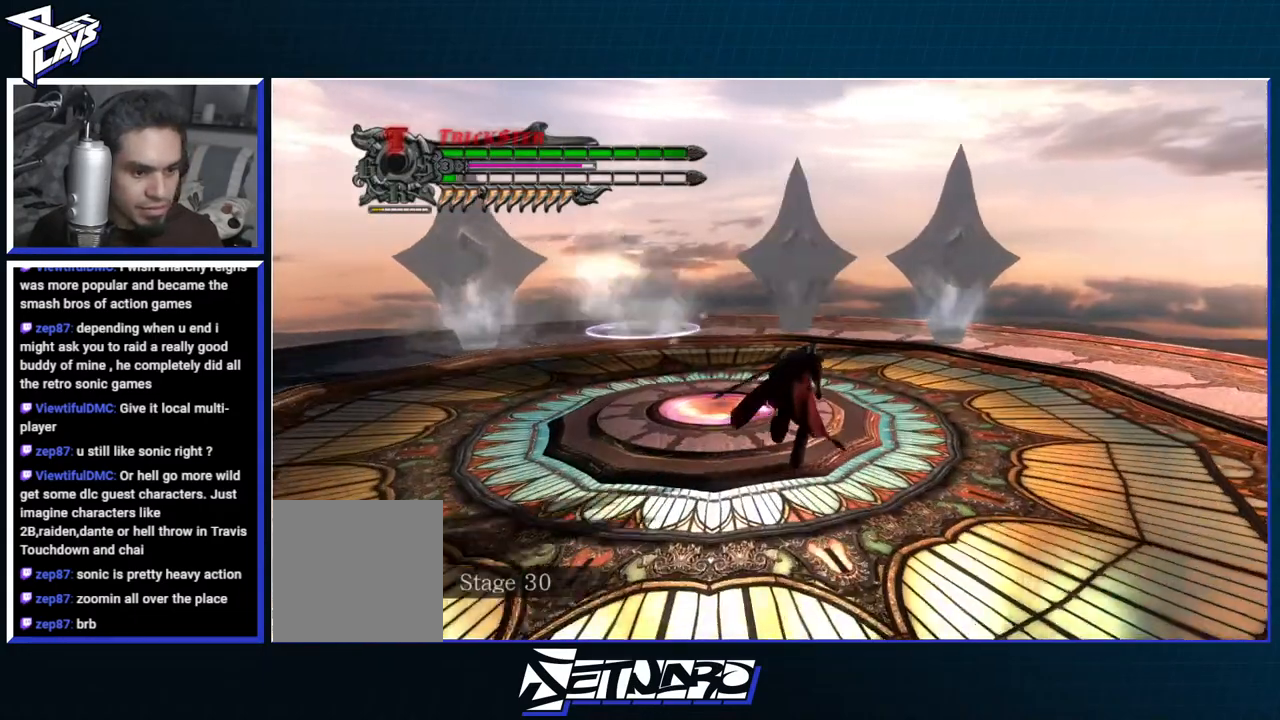
{"buttons": ["A"], "left_stick": "up", "right_stick": "center", "events": [[250, "A", "down"]]}
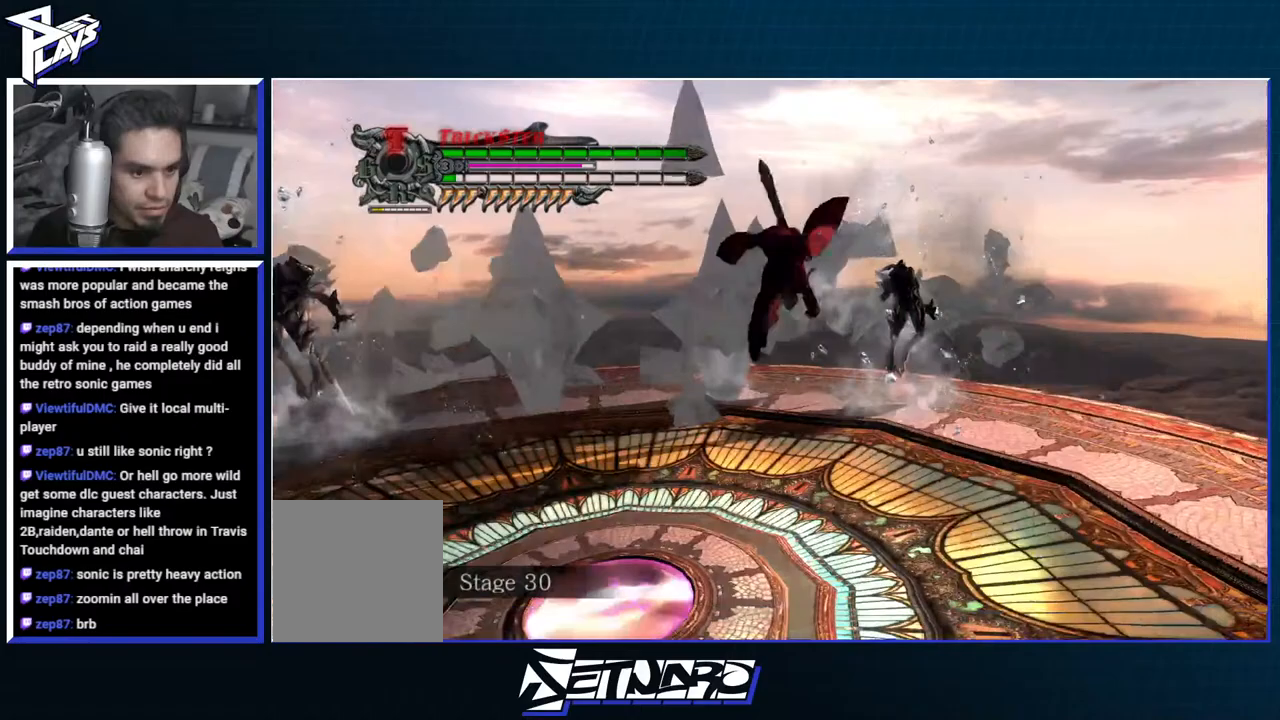
{"buttons": [], "left_stick": "up", "right_stick": "center", "events": [[17, "A", "up"], [133, "A", "down"], [500, "A", "up"]]}
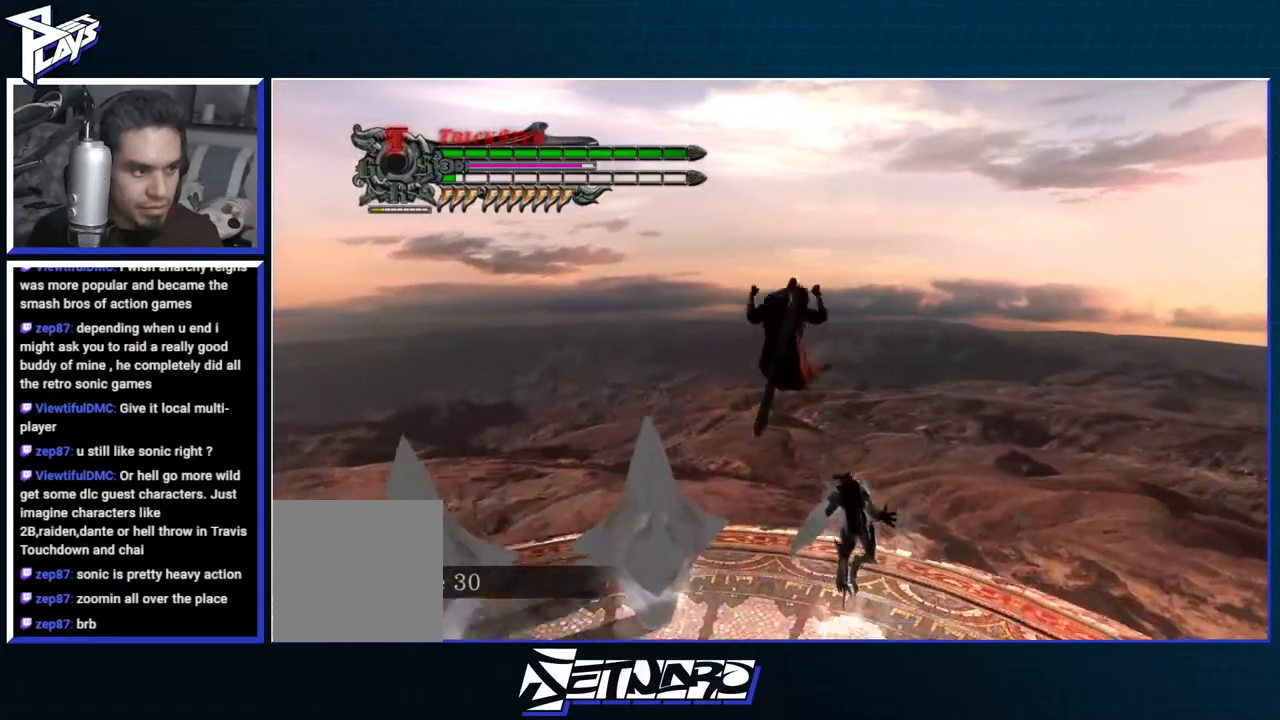
{"buttons": ["R1"], "left_stick": "center", "right_stick": "center", "events": [[33, "DPAD_RIGHT", "down"], [50, "left_stick", "center"], [117, "DPAD_RIGHT", "up"], [150, "R1", "down"], [167, "Y", "down"], [350, "Y", "up"]]}
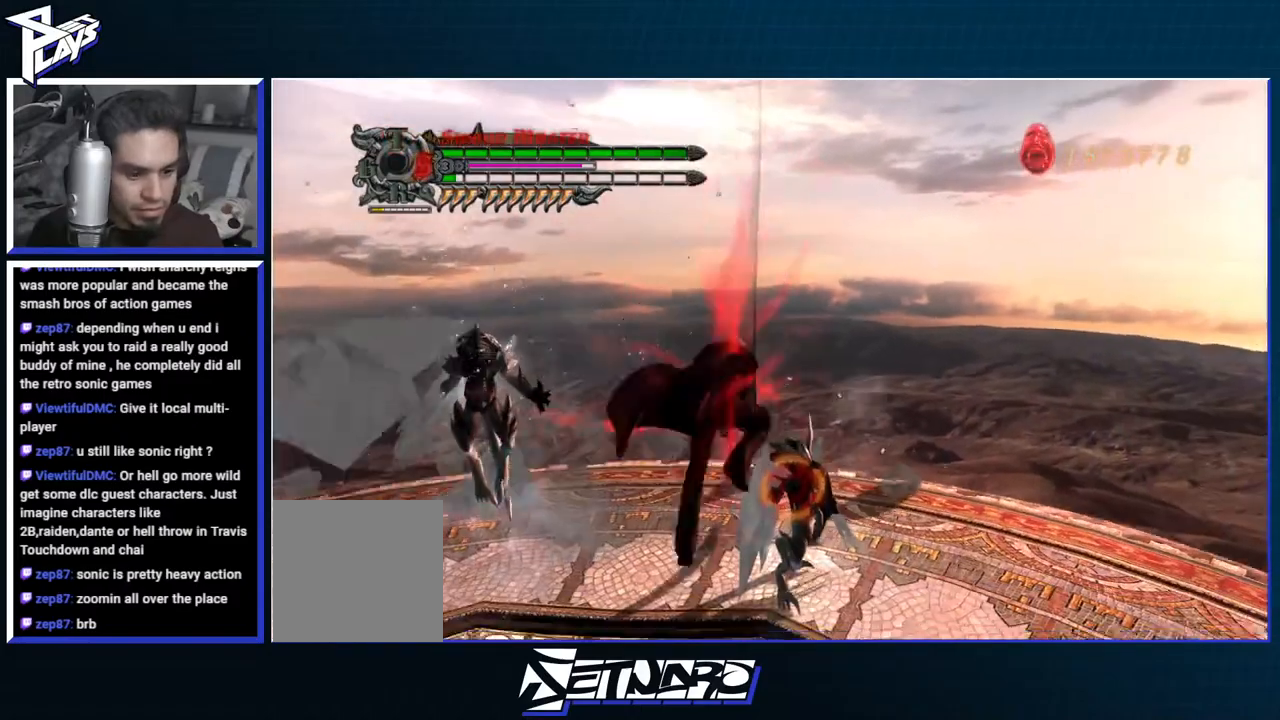
{"buttons": [], "left_stick": "up", "right_stick": "center", "events": [[467, "R1", "up"], [483, "left_stick", "up"]]}
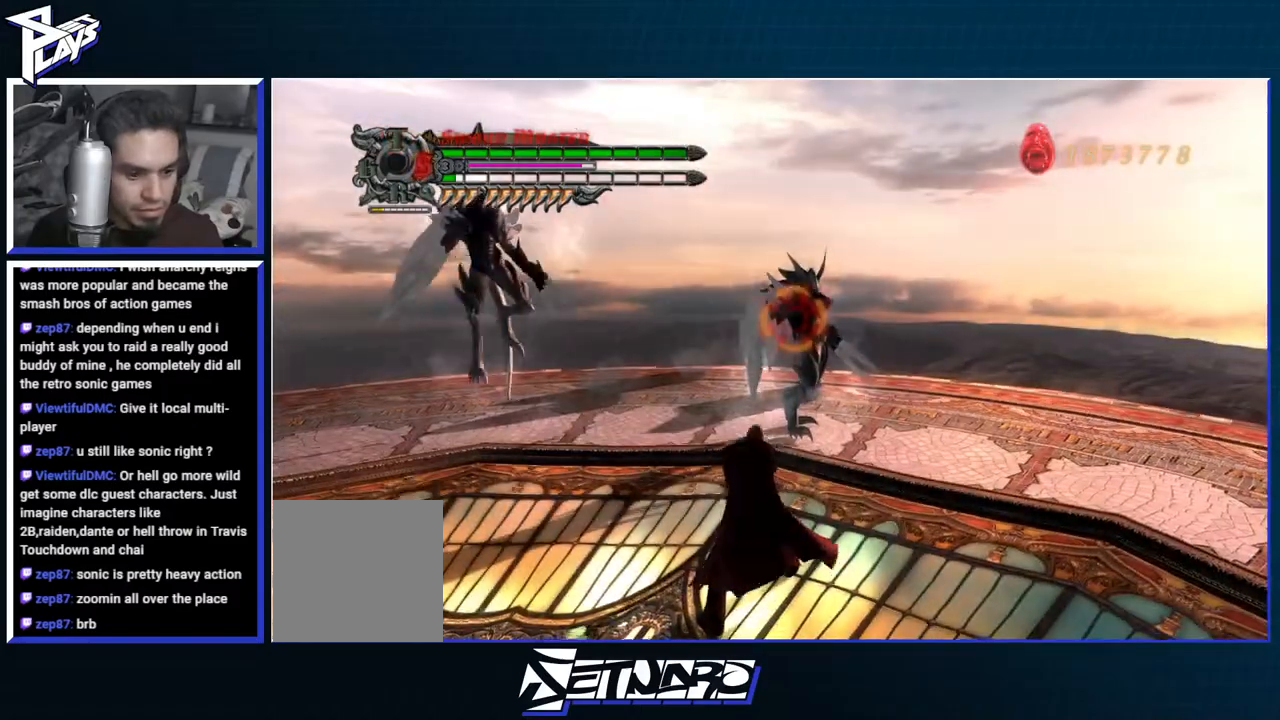
{"buttons": ["Y", "R1"], "left_stick": "center", "right_stick": "center", "events": [[33, "R1", "down"], [50, "Y", "down"], [150, "Y", "up"], [217, "Y", "down"], [250, "left_stick", "center"], [300, "Y", "up"], [367, "Y", "down"], [433, "Y", "up"], [483, "Y", "down"]]}
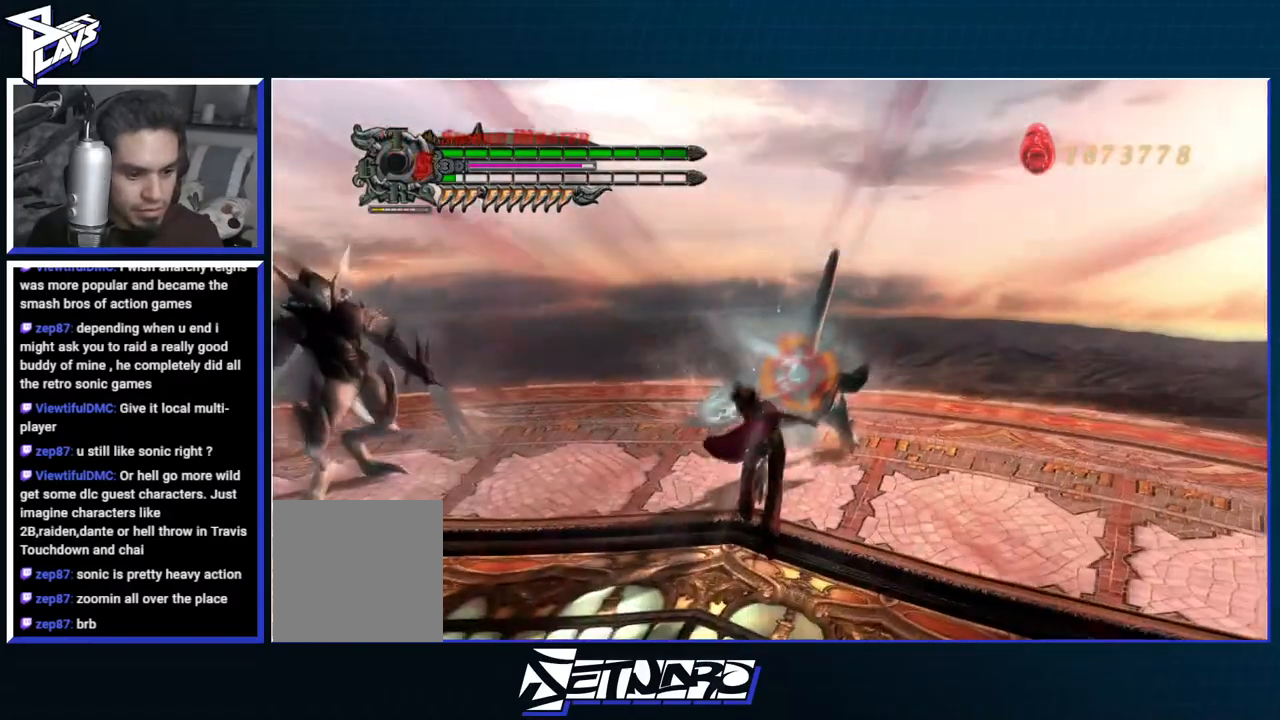
{"buttons": ["B", "R1"], "left_stick": "center", "right_stick": "center", "events": [[67, "DPAD_DOWN", "down"], [67, "Y", "up"], [133, "DPAD_DOWN", "up"], [167, "B", "down"], [217, "DPAD_RIGHT", "down"], [233, "B", "up"], [283, "DPAD_RIGHT", "up"], [317, "B", "down"], [383, "B", "up"], [433, "B", "down"]]}
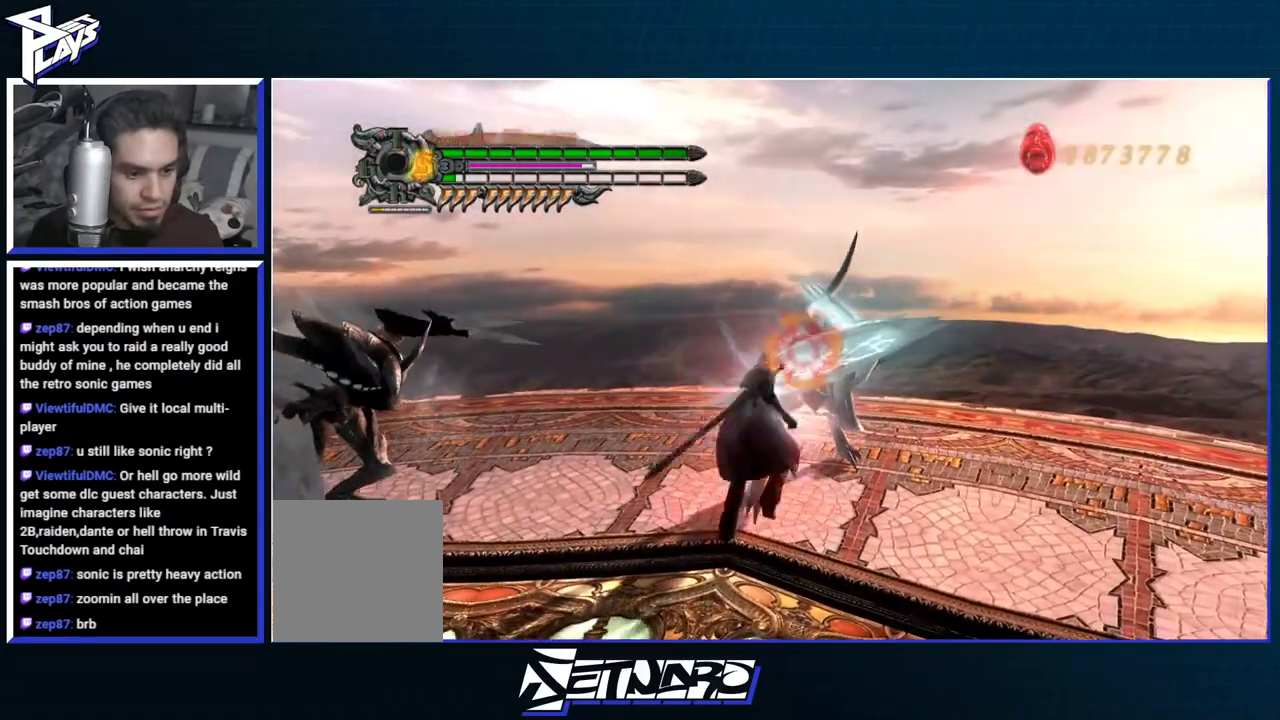
{"buttons": ["A", "R1"], "left_stick": "center", "right_stick": "center", "events": [[333, "B", "up"], [433, "A", "down"]]}
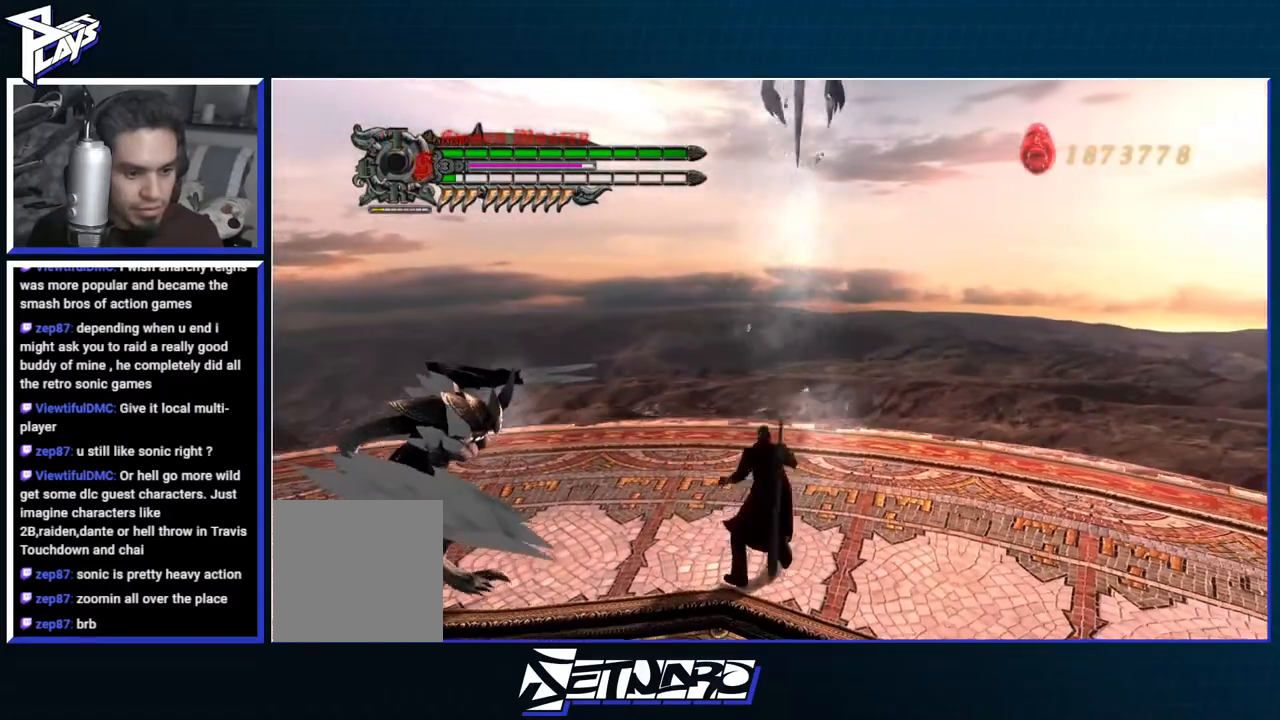
{"buttons": ["A", "R1"], "left_stick": "center", "right_stick": "center", "events": [[200, "A", "up"], [250, "B", "down"], [350, "B", "up"], [450, "A", "down"]]}
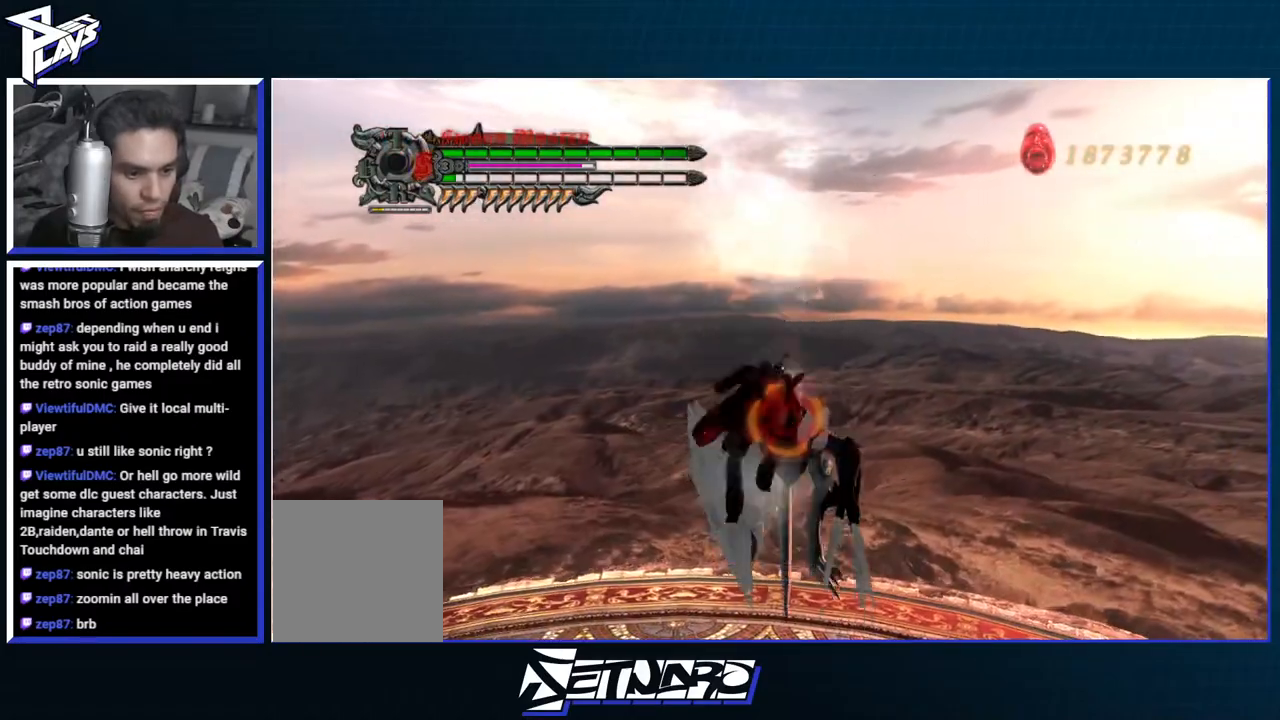
{"buttons": ["A", "R1"], "left_stick": "center", "right_stick": "center", "events": [[33, "A", "up"], [33, "B", "down"], [83, "B", "up"], [233, "A", "down"], [300, "B", "down"], [317, "A", "up"], [367, "B", "up"], [483, "A", "down"]]}
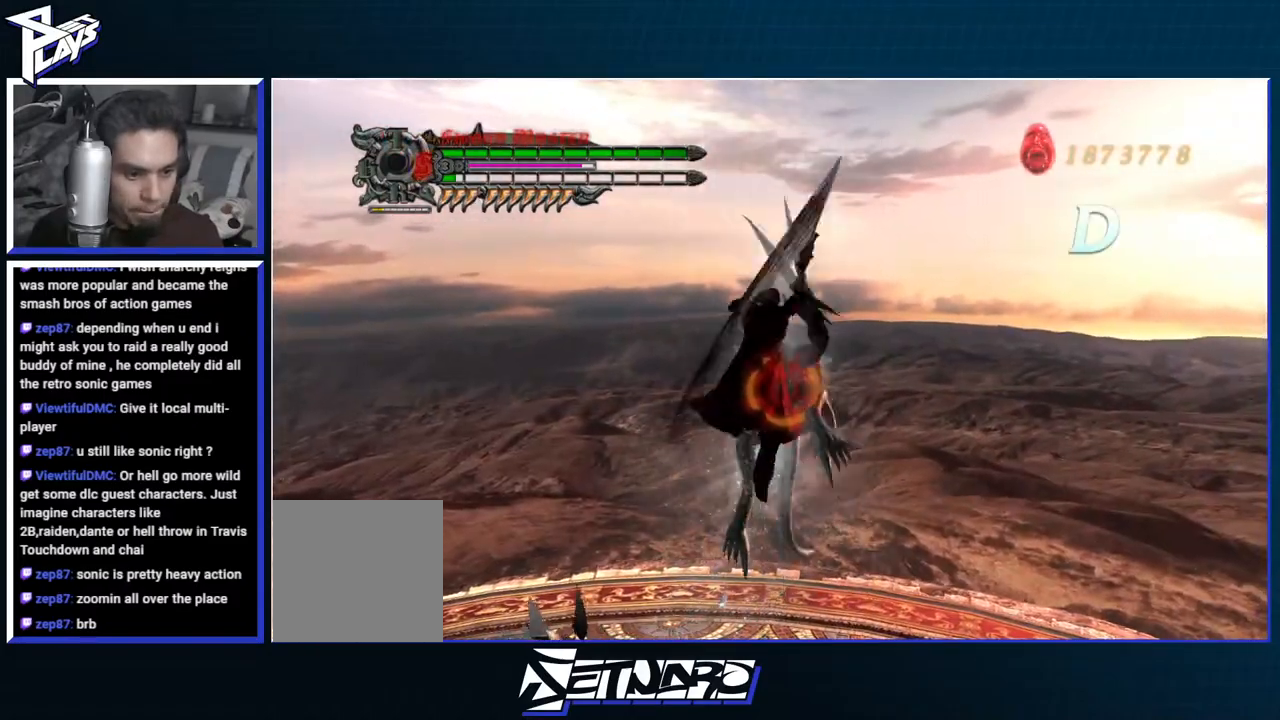
{"buttons": ["A", "R1"], "left_stick": "center", "right_stick": "center", "events": [[67, "A", "up"], [67, "B", "down"], [117, "B", "up"], [117, "DPAD_RIGHT", "down"], [200, "DPAD_RIGHT", "up"], [250, "B", "down"], [333, "B", "up"], [433, "A", "down"]]}
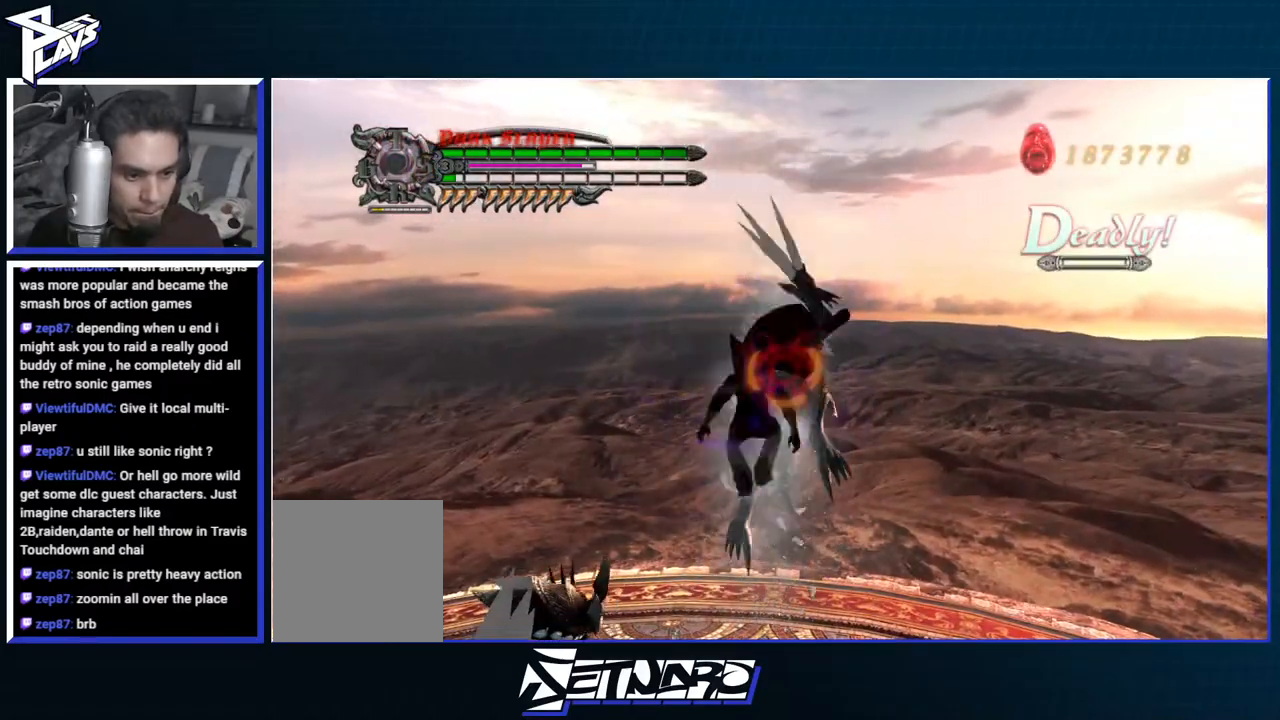
{"buttons": ["R1"], "left_stick": "center", "right_stick": "center", "events": [[17, "B", "down"], [33, "A", "up"], [100, "B", "up"], [217, "A", "down"], [300, "A", "up"], [300, "B", "down"], [383, "B", "up"]]}